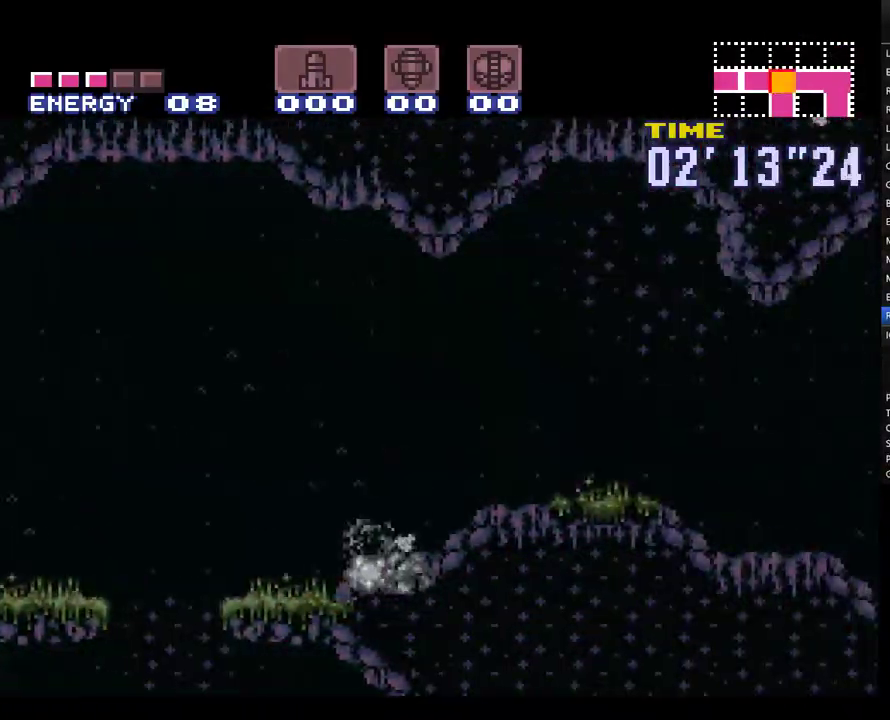
Gameplay with a controller (Nintendo layout); each line is a JSON object with the inputs held at the frame after it. "events" lists button and stick changes between this image and that frame as [ms after this image, input, new state], when the widget could be followed in between. Not read: L3 R3.
{"buttons": ["A", "DPAD_RIGHT"], "events": []}
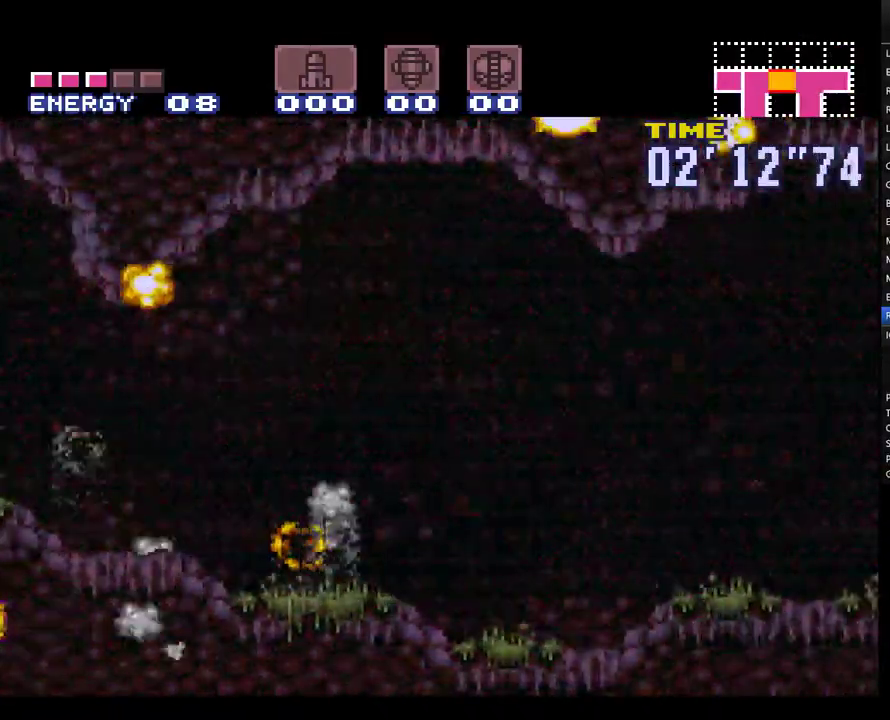
{"buttons": ["A", "B"]}
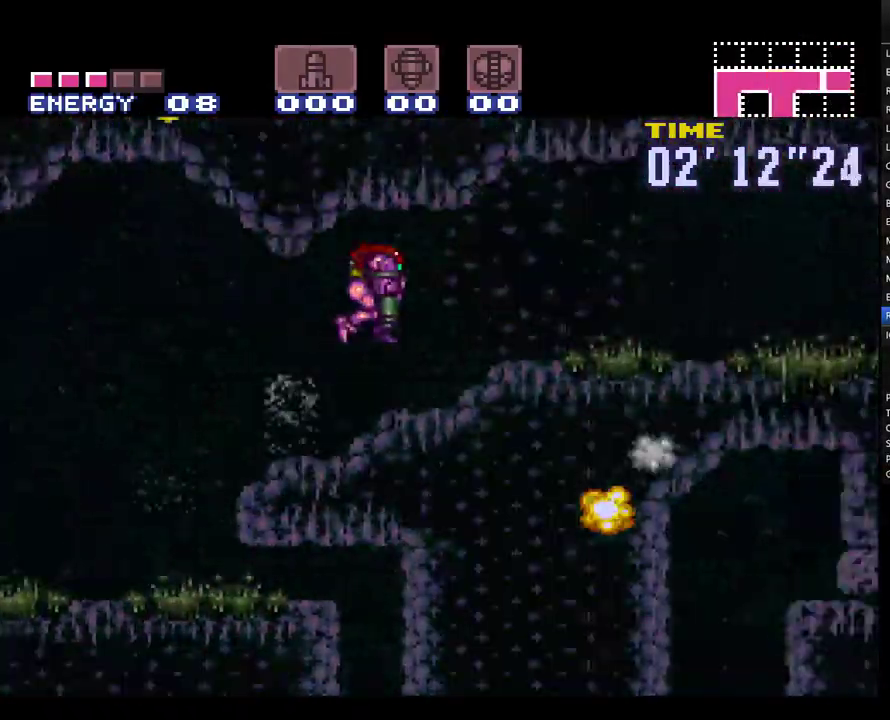
{"buttons": ["A", "DPAD_RIGHT"]}
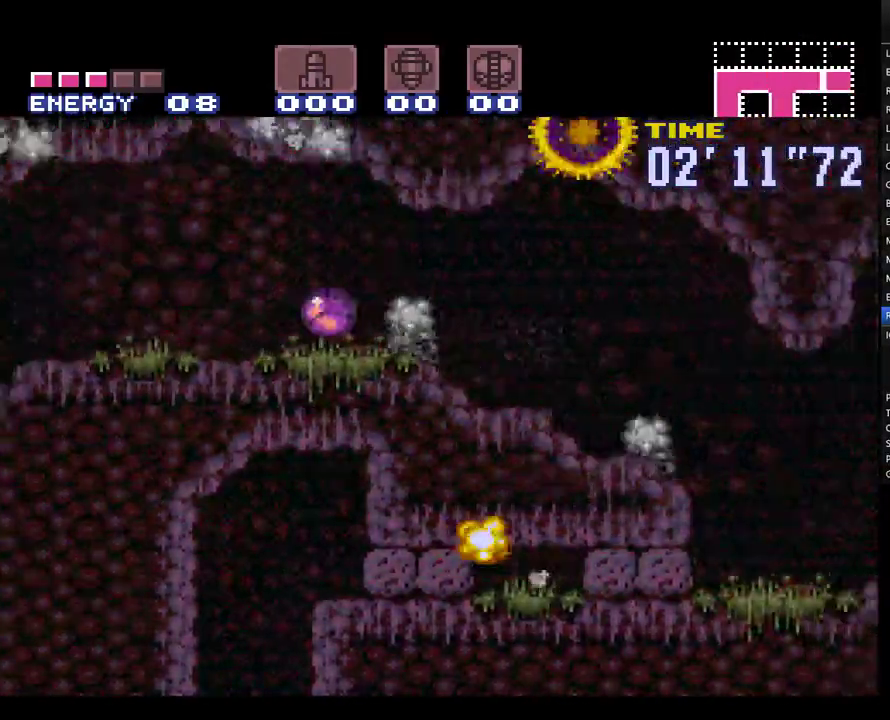
{"buttons": ["A", "DPAD_RIGHT"], "events": [[283, "B", "down"], [400, "B", "up"]]}
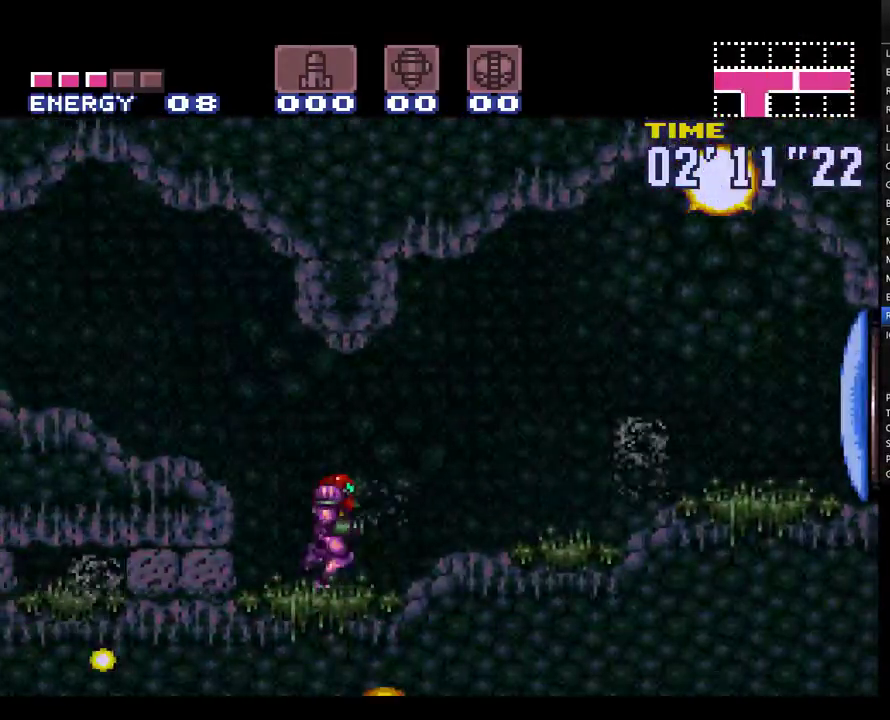
{"buttons": ["A", "Y", "DPAD_RIGHT"], "events": [[117, "Y", "down"], [183, "Y", "up"], [450, "Y", "down"]]}
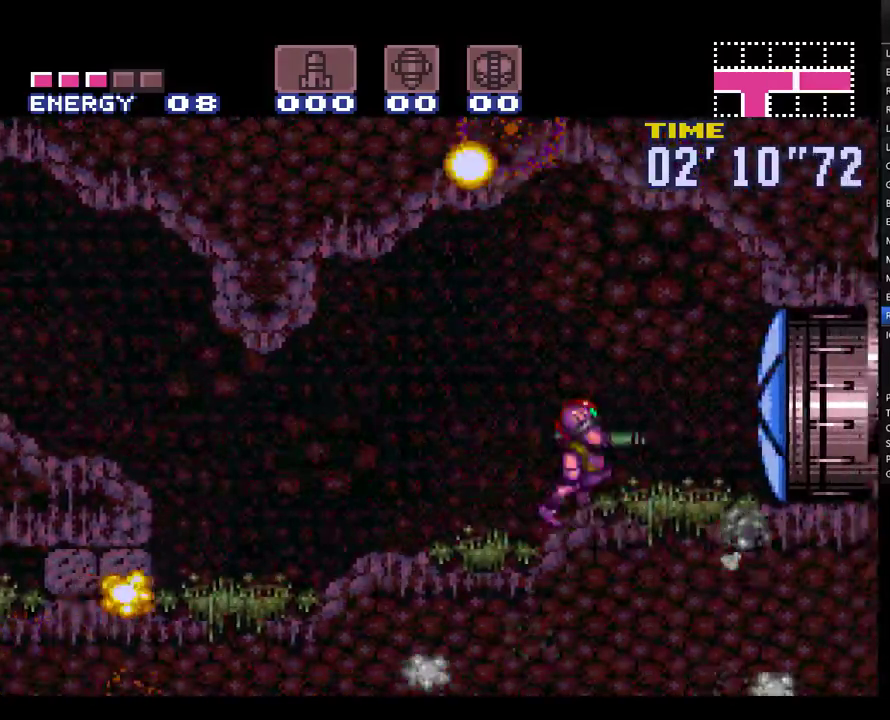
{"buttons": ["A", "DPAD_RIGHT"], "events": [[33, "Y", "up"], [217, "A", "up"], [283, "A", "down"]]}
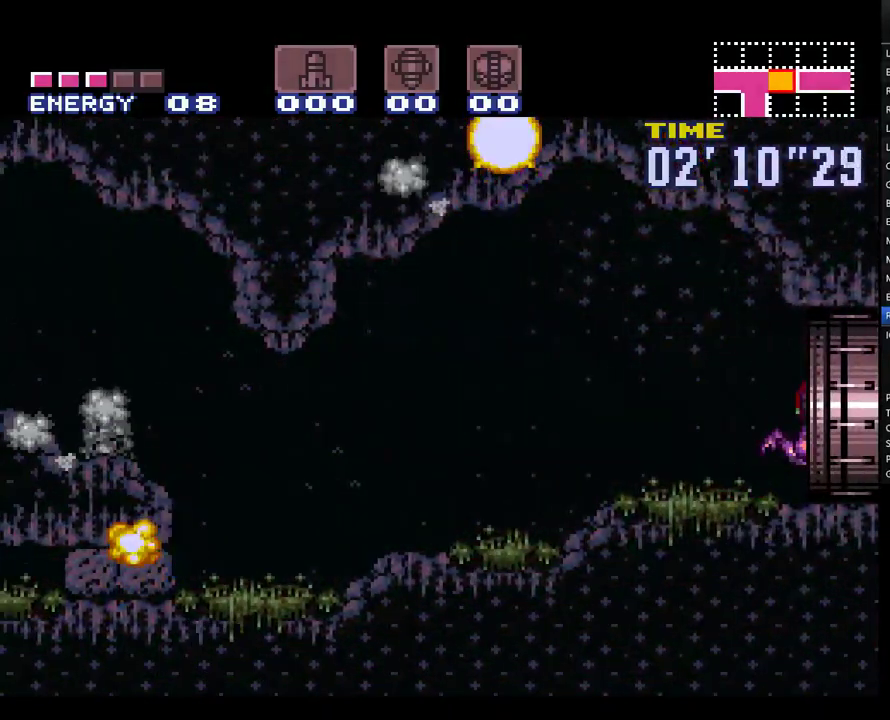
{"buttons": ["A", "DPAD_RIGHT"], "events": []}
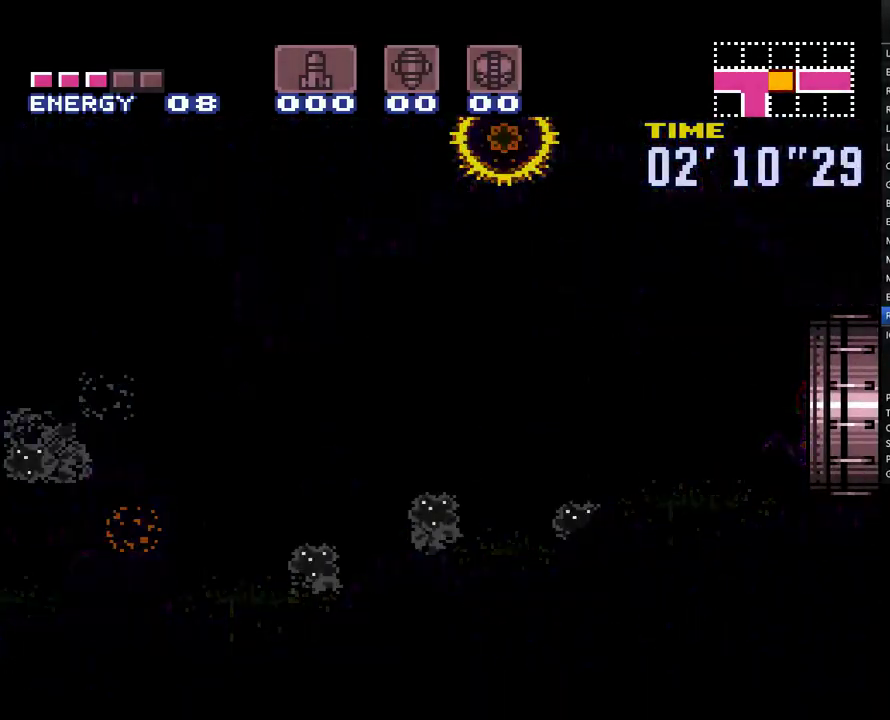
{"buttons": ["A", "DPAD_RIGHT"], "events": [[33, "DPAD_RIGHT", "up"], [167, "DPAD_RIGHT", "down"]]}
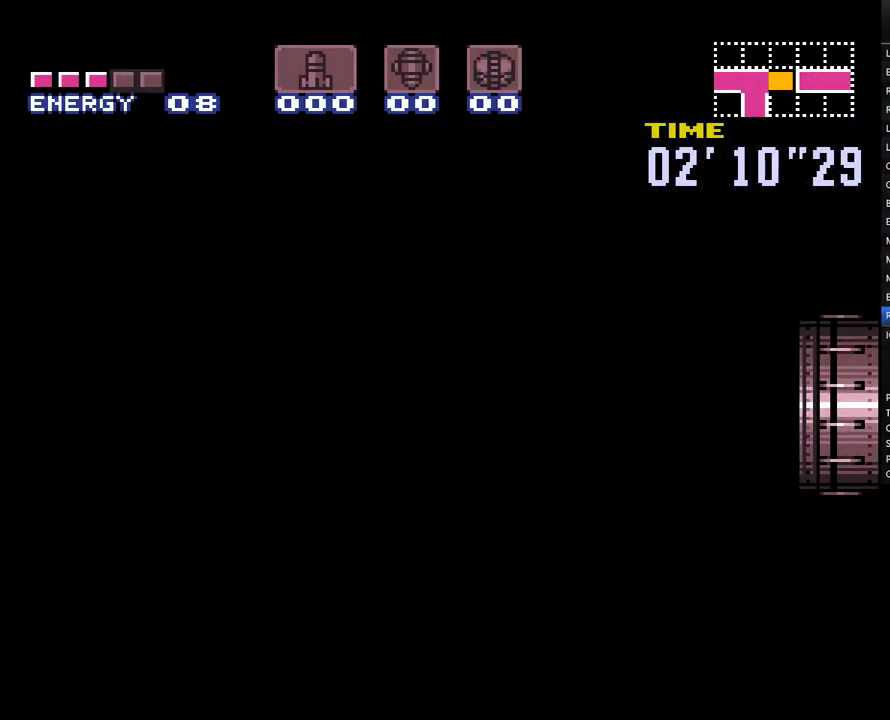
{"buttons": ["A", "DPAD_RIGHT"], "events": []}
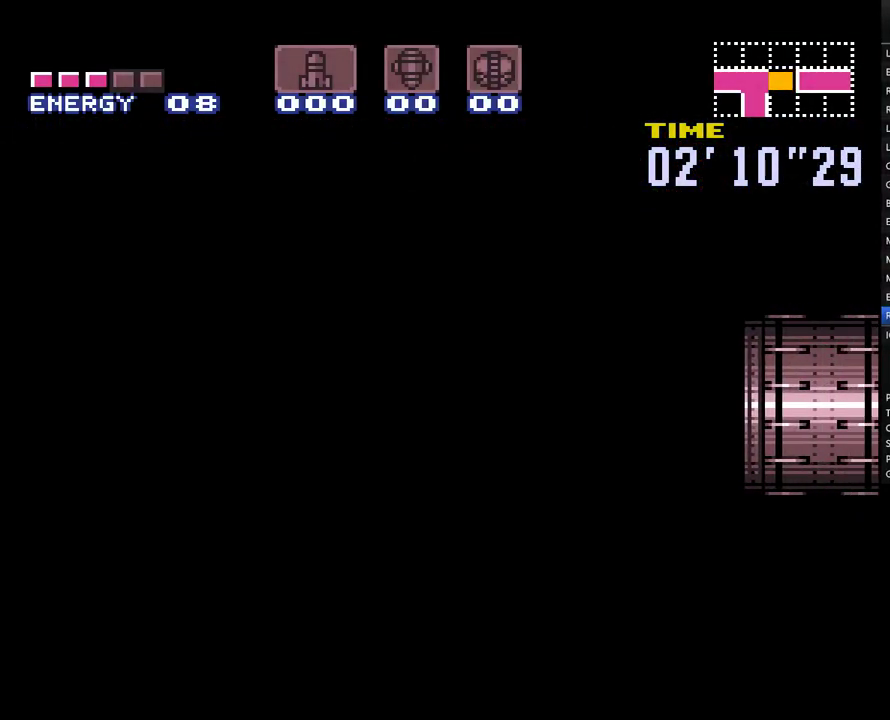
{"buttons": ["A", "DPAD_RIGHT"], "events": []}
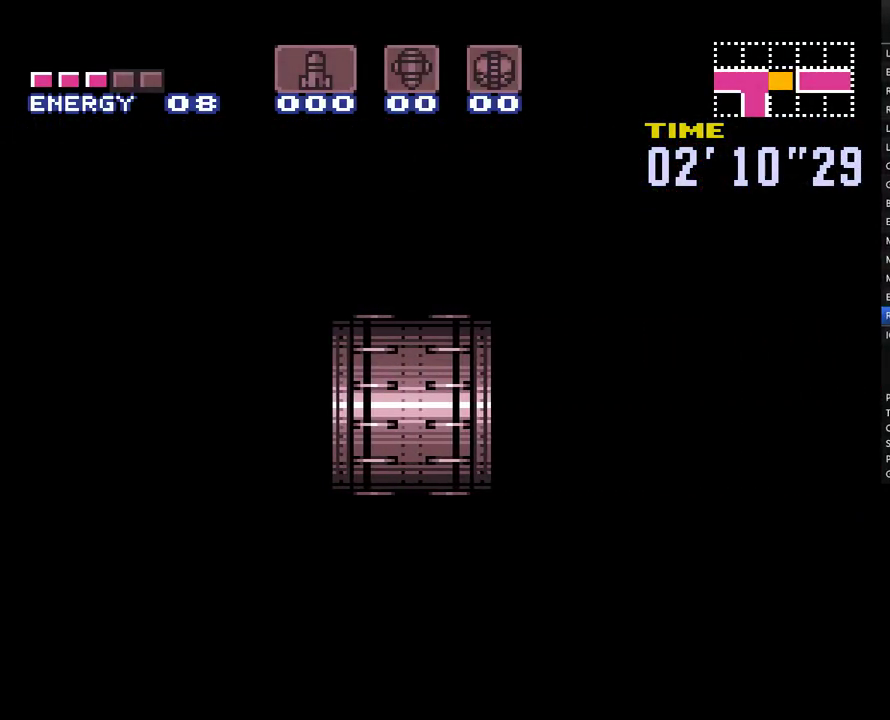
{"buttons": ["A", "DPAD_RIGHT"], "events": []}
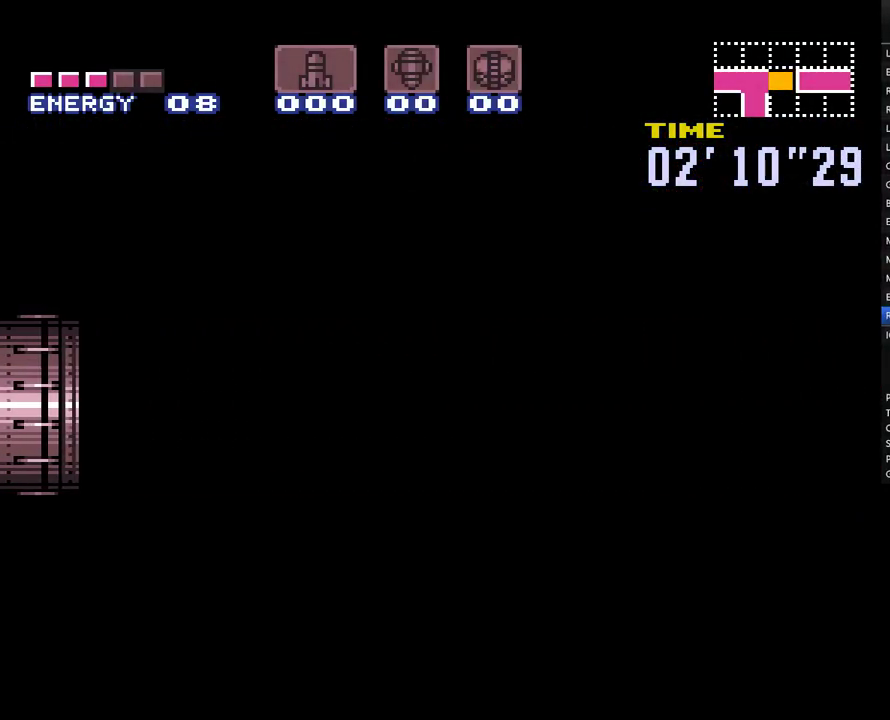
{"buttons": ["A", "DPAD_RIGHT"], "events": []}
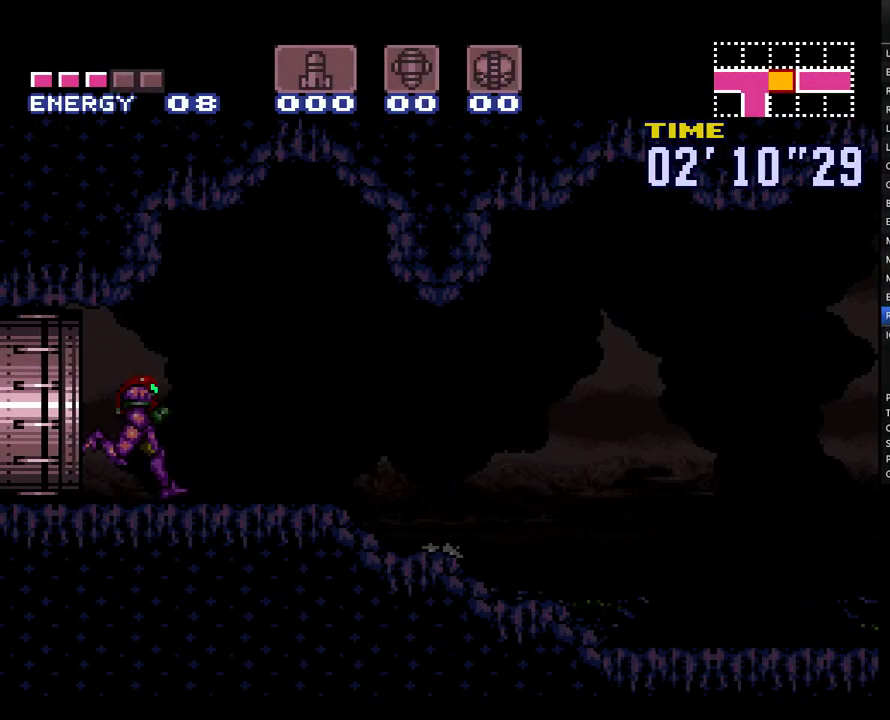
{"buttons": ["A", "DPAD_RIGHT"], "events": []}
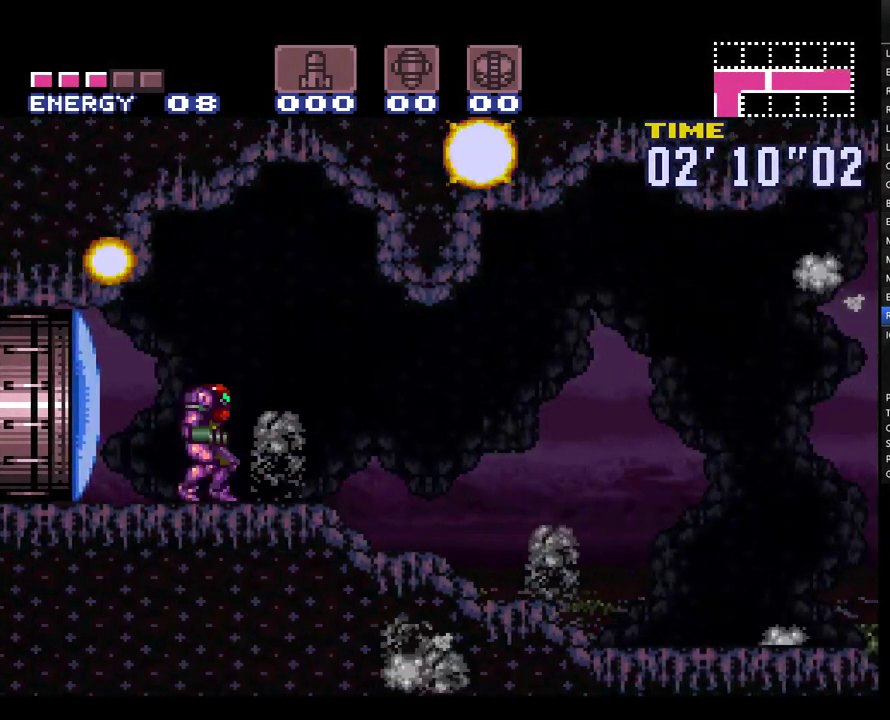
{"buttons": ["A", "DPAD_RIGHT"], "events": []}
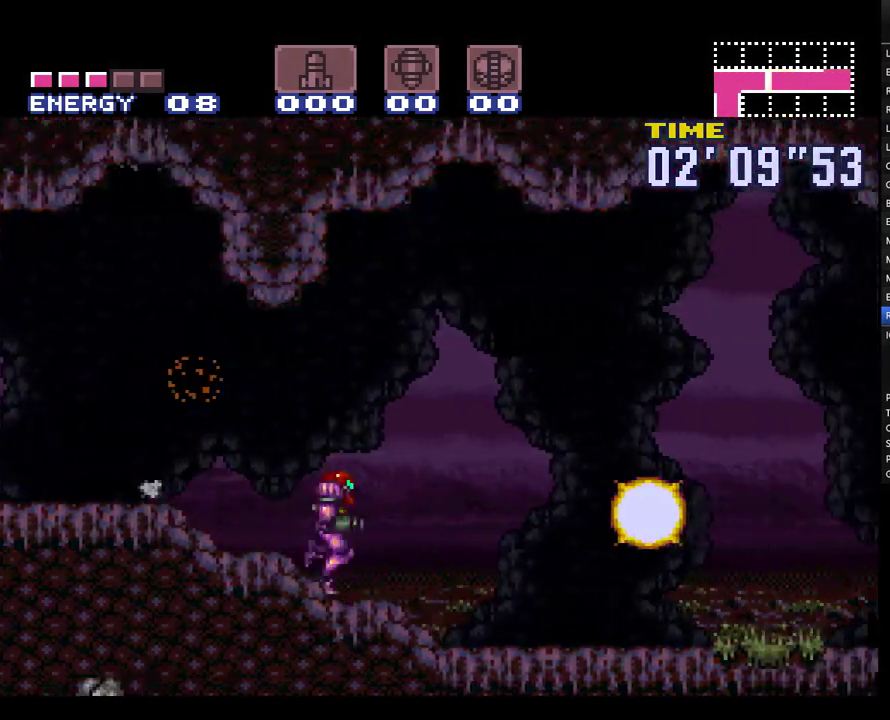
{"buttons": ["A", "R1", "DPAD_RIGHT"], "events": [[217, "L1", "down"], [217, "R1", "down"], [283, "R1", "up"], [317, "L1", "up"], [367, "R1", "down"], [417, "L1", "down"], [417, "R1", "up"], [467, "L1", "up"], [467, "R1", "down"]]}
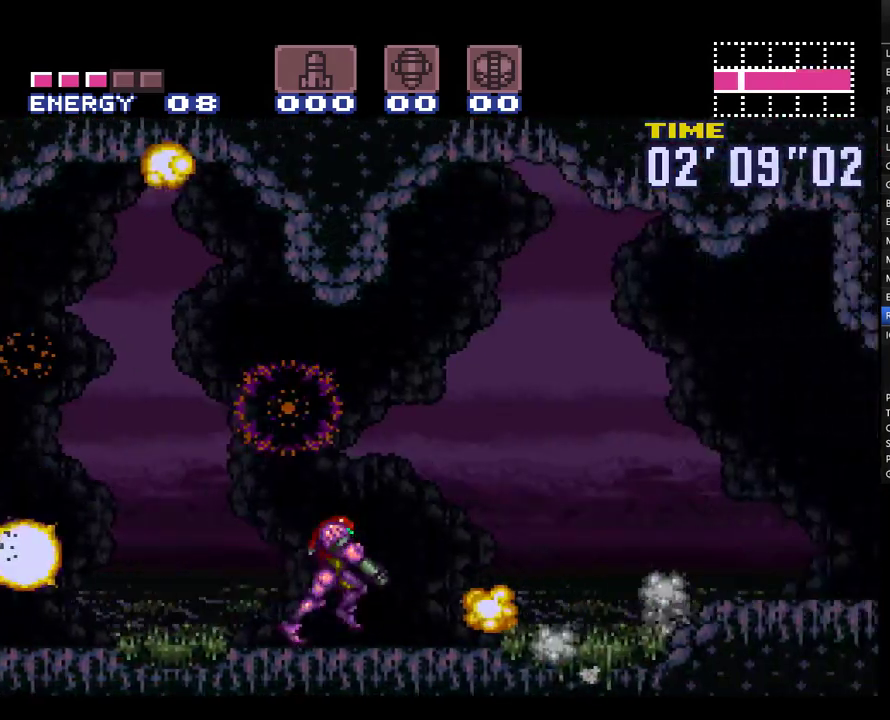
{"buttons": ["A", "DPAD_RIGHT"], "events": [[67, "L1", "down"], [67, "R1", "up"], [117, "L1", "up"], [117, "R1", "down"], [217, "R1", "up"], [283, "L1", "down"], [283, "R1", "down"], [350, "L1", "up"], [350, "R1", "up"]]}
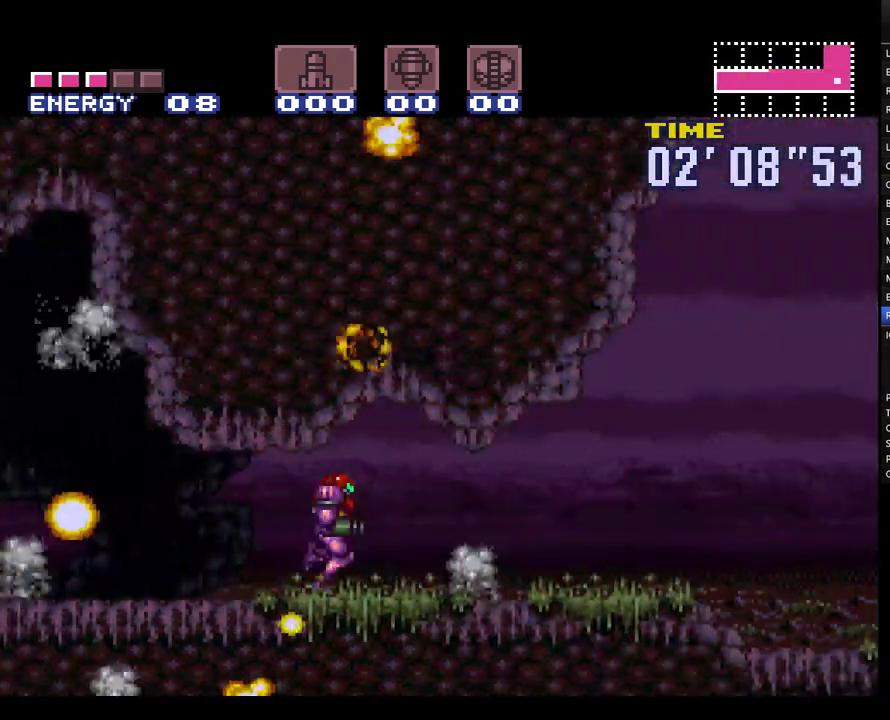
{"buttons": ["A", "DPAD_RIGHT"], "events": []}
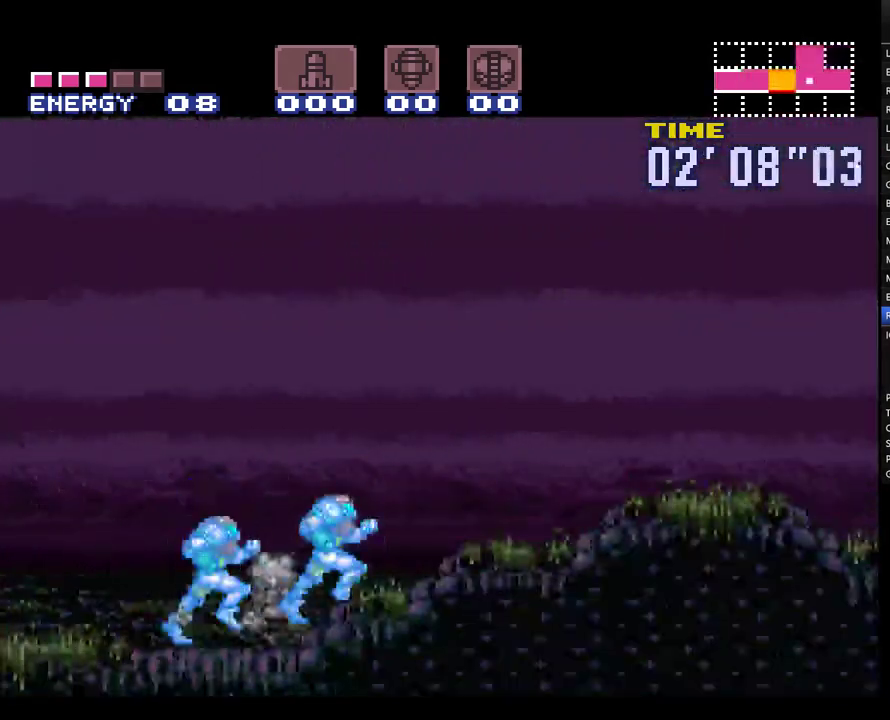
{"buttons": ["A", "L1", "DPAD_RIGHT"], "events": [[100, "B", "down"], [367, "B", "up"], [400, "L1", "down"]]}
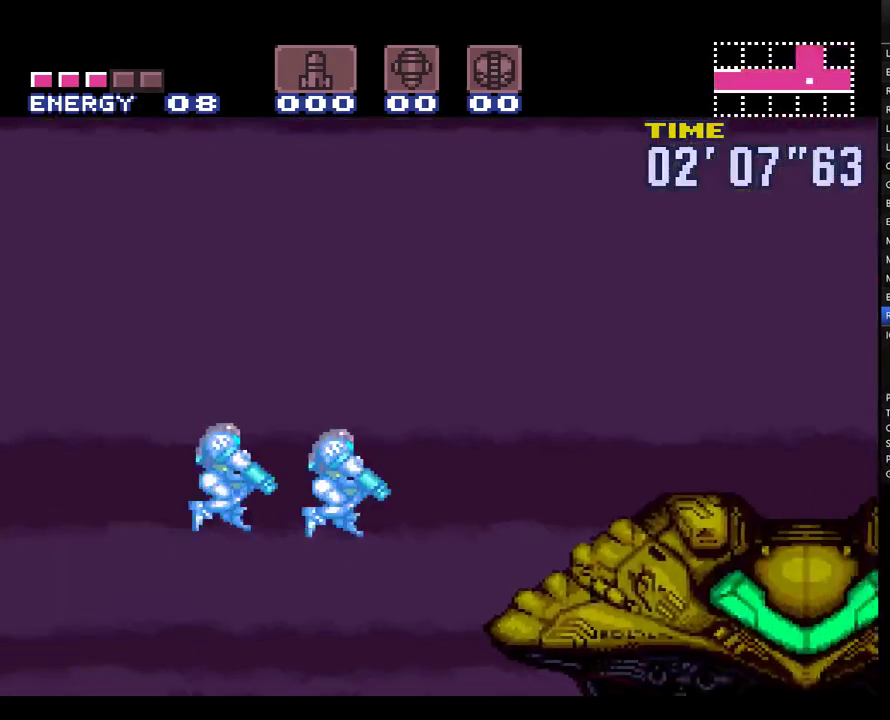
{"buttons": ["A", "L1", "DPAD_RIGHT"], "events": [[433, "DPAD_RIGHT", "up"], [500, "DPAD_RIGHT", "down"]]}
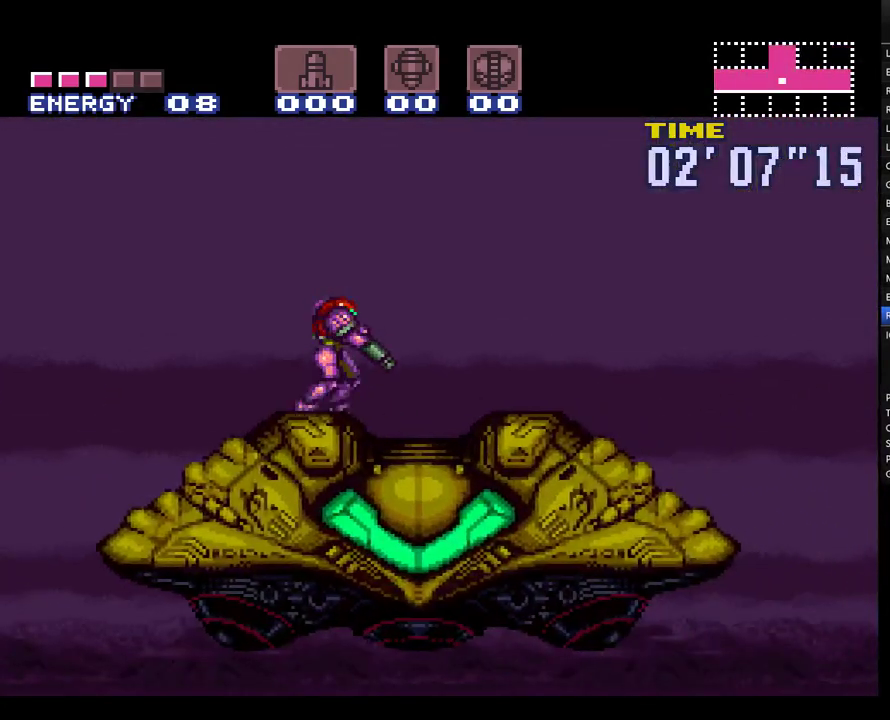
{"buttons": ["A", "L1"], "events": [[183, "DPAD_RIGHT", "up"], [317, "DPAD_RIGHT", "down"], [467, "DPAD_RIGHT", "up"]]}
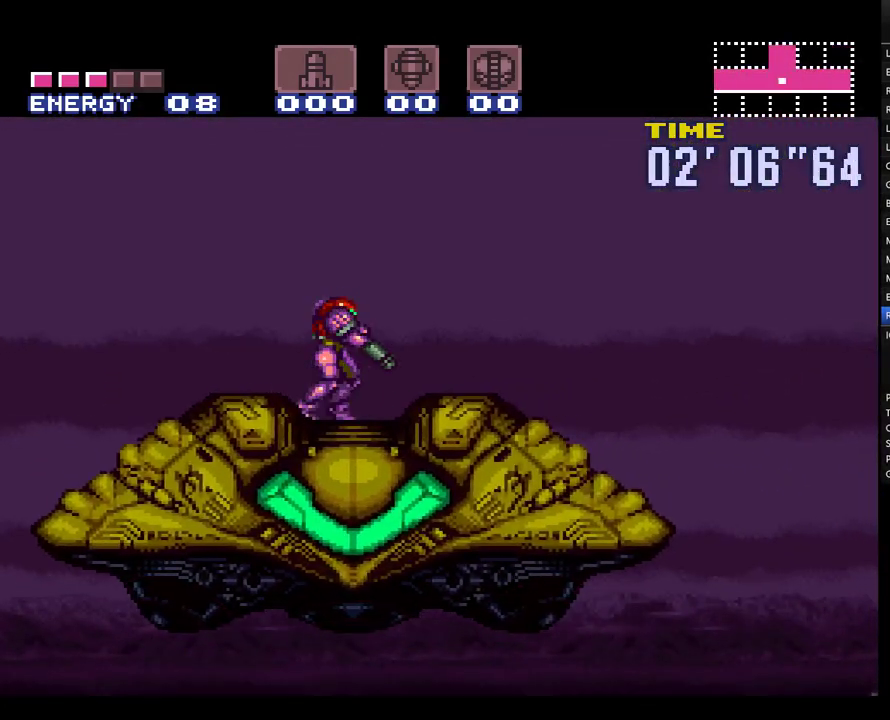
{"buttons": [], "events": [[117, "DPAD_DOWN", "down"], [217, "DPAD_DOWN", "up"], [433, "L1", "up"], [467, "A", "up"]]}